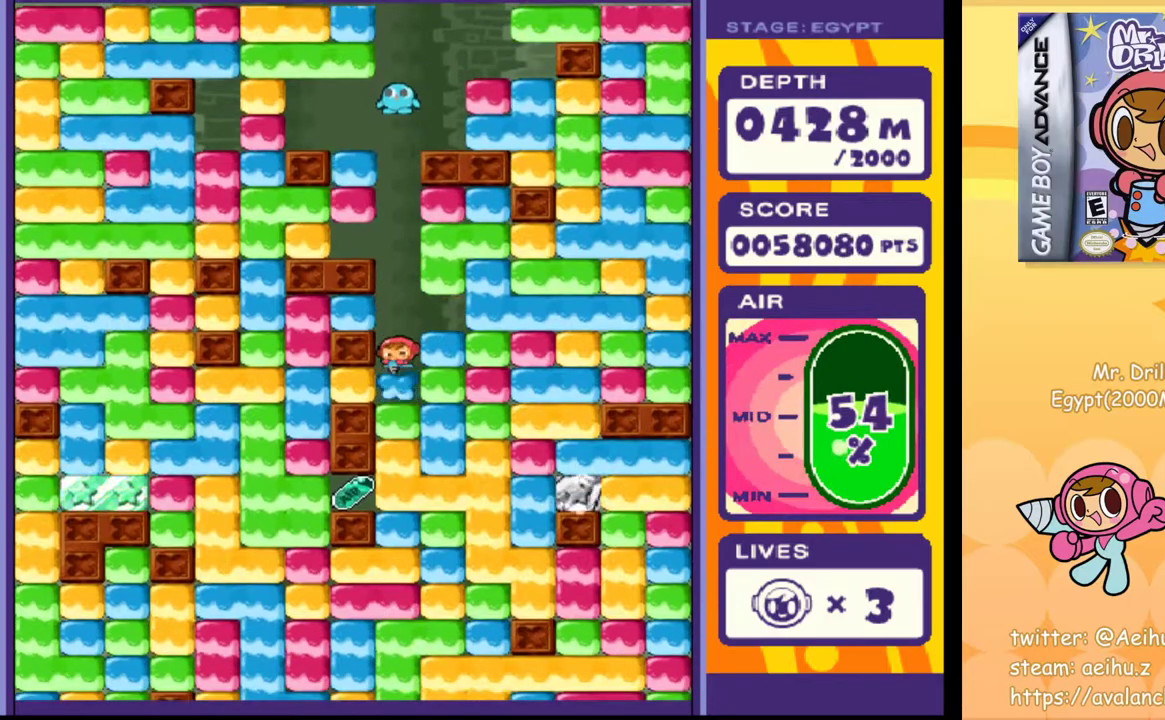
Gameplay with a controller (PlayStation layout); each line is a JSON object with the inputs held at the frame after it. "events" lists button and stick changes between this image and that frame as [ms after this image, input, new state], when the widget could be followed in between. Not read: L3 R3 left_stick right_stick.
{"buttons": [], "events": [[117, "SQUARE", "down"], [200, "SQUARE", "up"], [333, "SQUARE", "down"], [450, "SQUARE", "up"]]}
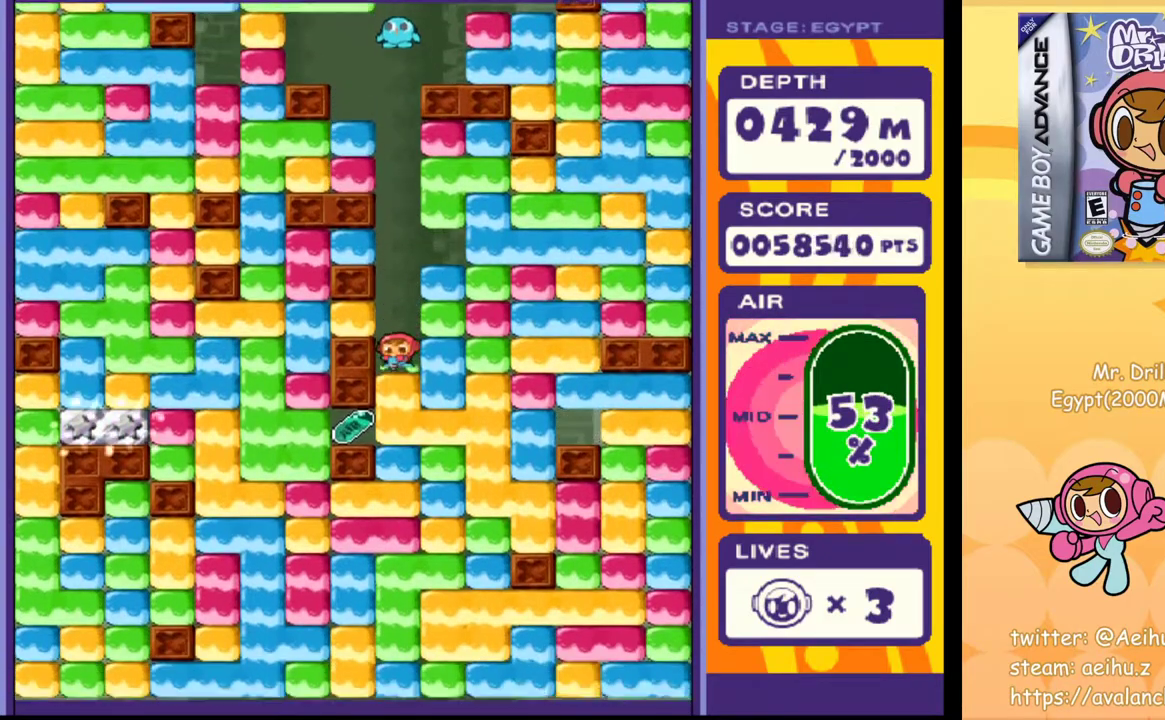
{"buttons": ["DPAD_LEFT"], "events": [[33, "SQUARE", "down"], [133, "SQUARE", "up"], [333, "DPAD_LEFT", "down"]]}
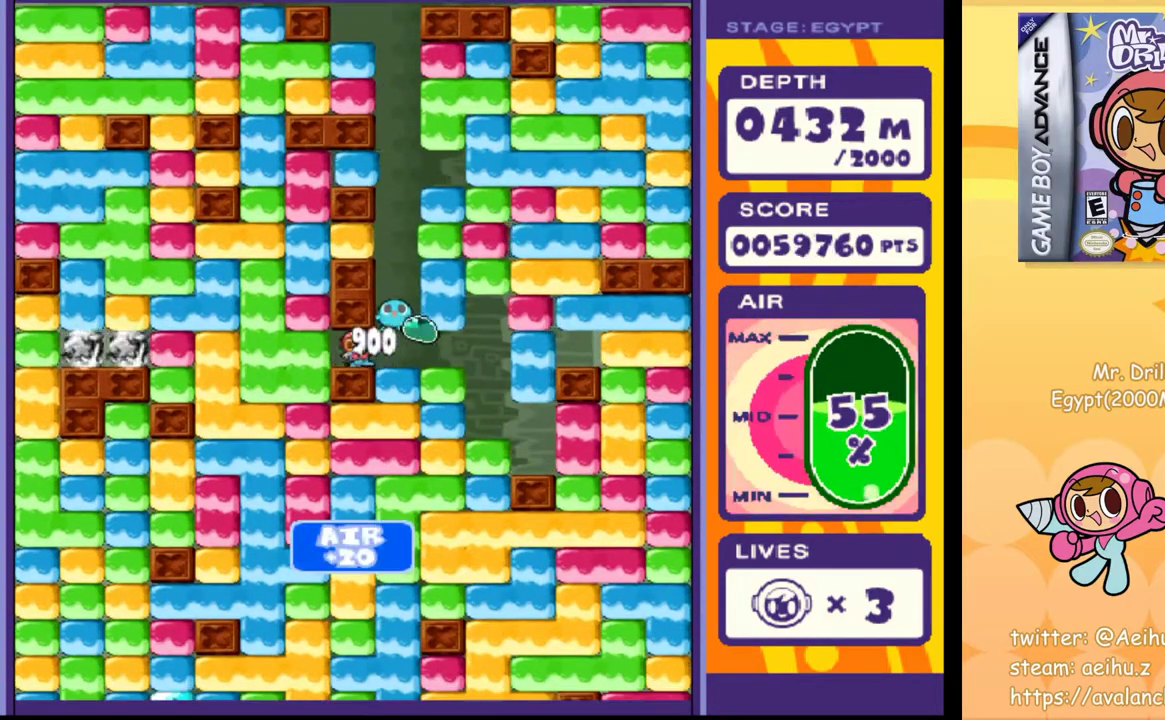
{"buttons": [], "events": [[17, "DPAD_LEFT", "up"], [33, "DPAD_RIGHT", "down"], [200, "DPAD_DOWN", "down"], [217, "DPAD_RIGHT", "up"], [283, "SQUARE", "down"], [383, "DPAD_DOWN", "up"], [383, "SQUARE", "up"]]}
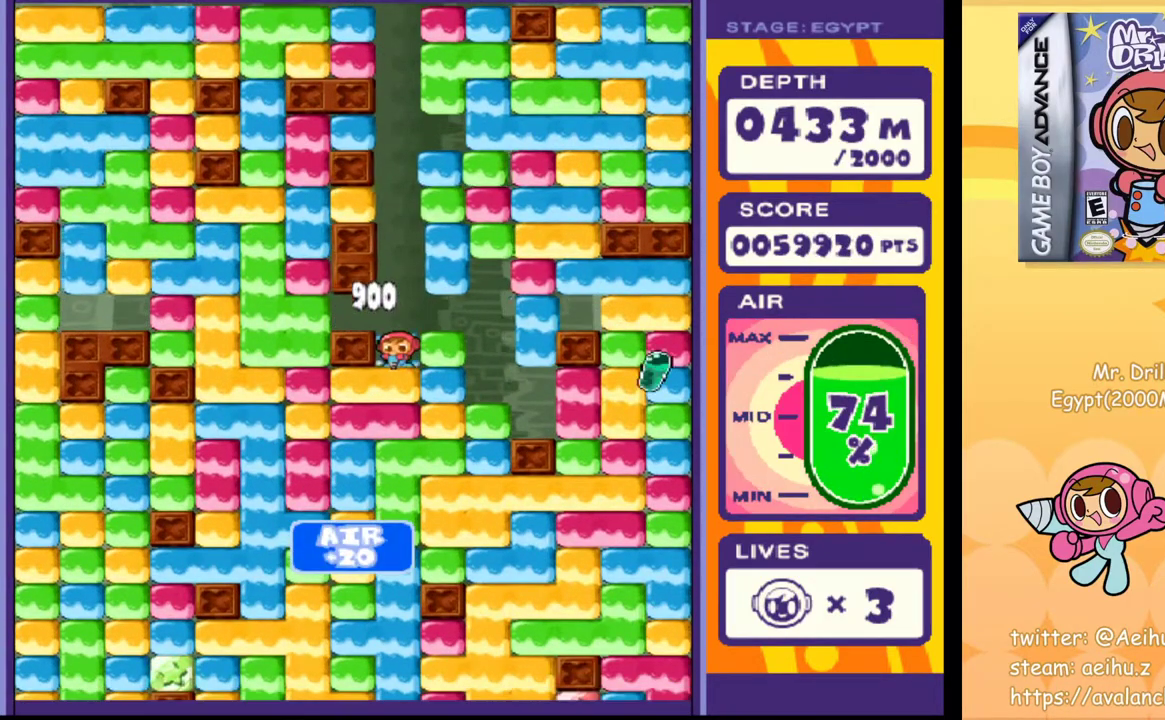
{"buttons": ["SQUARE"], "events": [[50, "SQUARE", "down"], [133, "SQUARE", "up"], [267, "SQUARE", "down"], [367, "SQUARE", "up"], [467, "SQUARE", "down"]]}
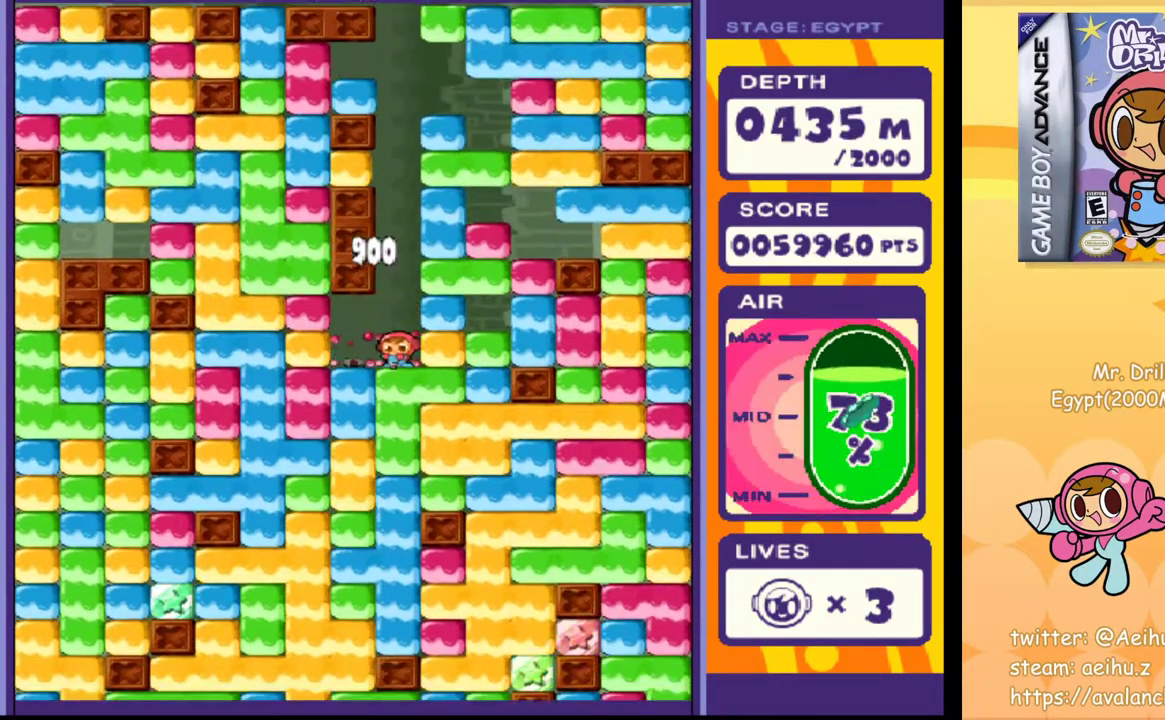
{"buttons": [], "events": [[50, "SQUARE", "up"], [133, "SQUARE", "down"], [233, "SQUARE", "up"], [333, "SQUARE", "down"], [433, "SQUARE", "up"]]}
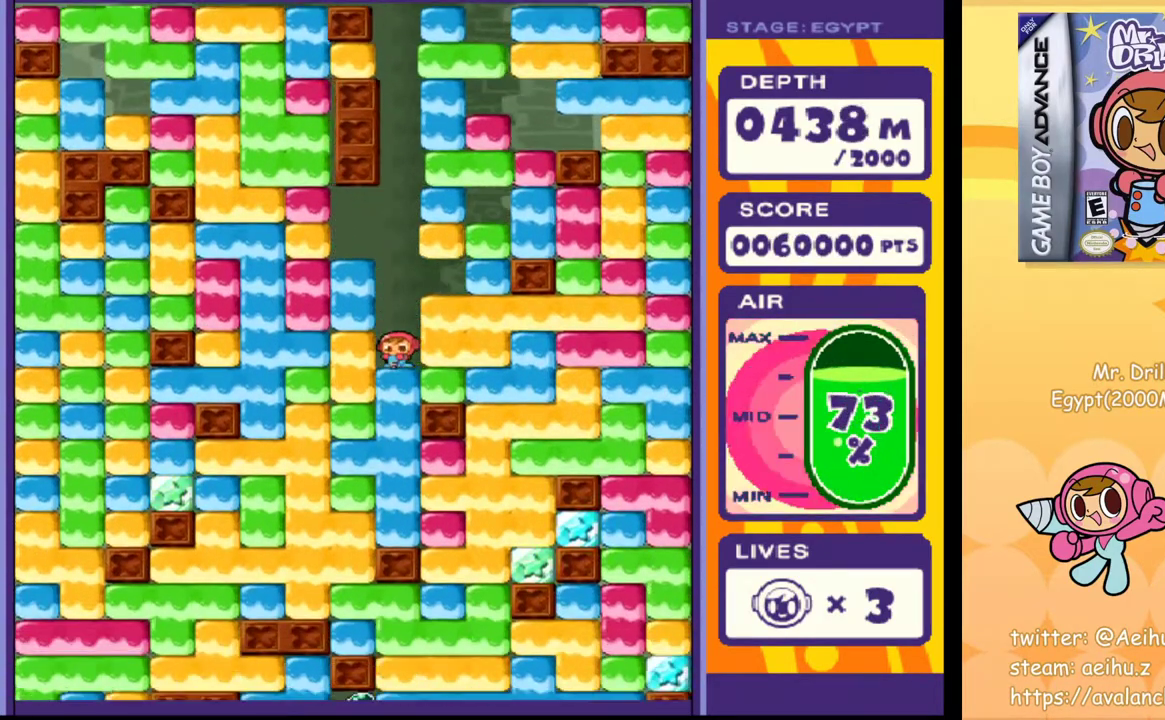
{"buttons": [], "events": [[17, "SQUARE", "down"], [117, "SQUARE", "up"], [200, "SQUARE", "down"], [300, "SQUARE", "up"]]}
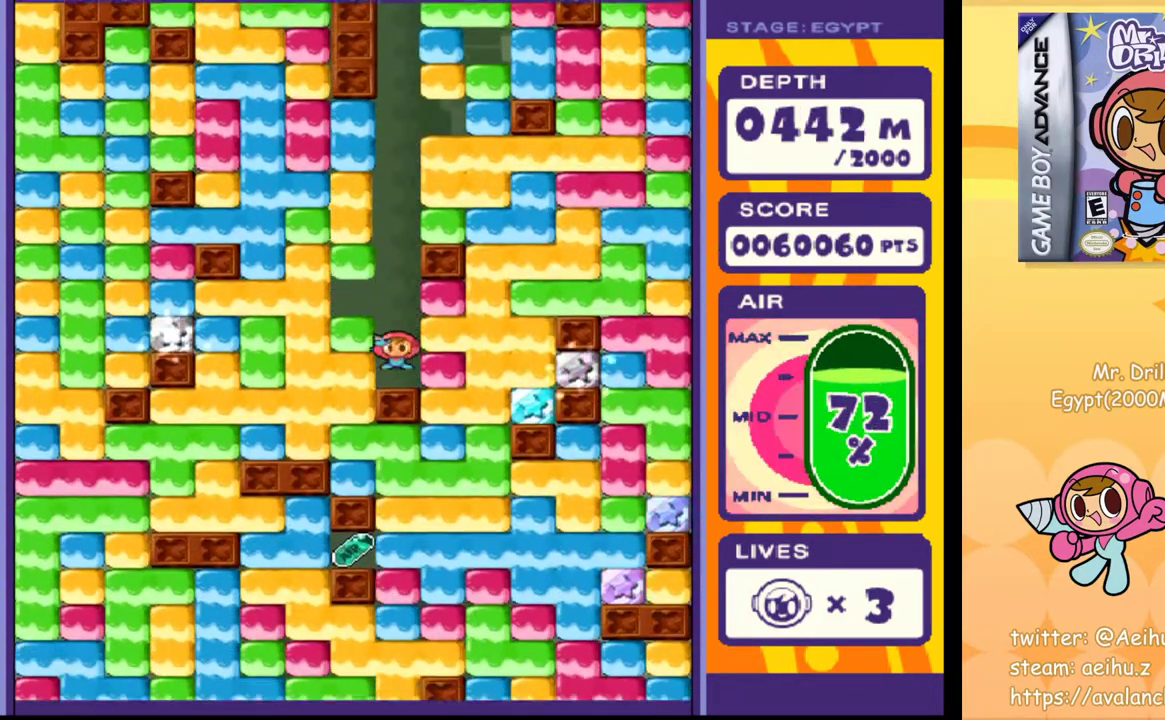
{"buttons": ["DPAD_DOWN"], "events": [[150, "DPAD_RIGHT", "down"], [250, "SQUARE", "down"], [300, "SQUARE", "up"], [450, "DPAD_DOWN", "down"], [450, "DPAD_RIGHT", "up"]]}
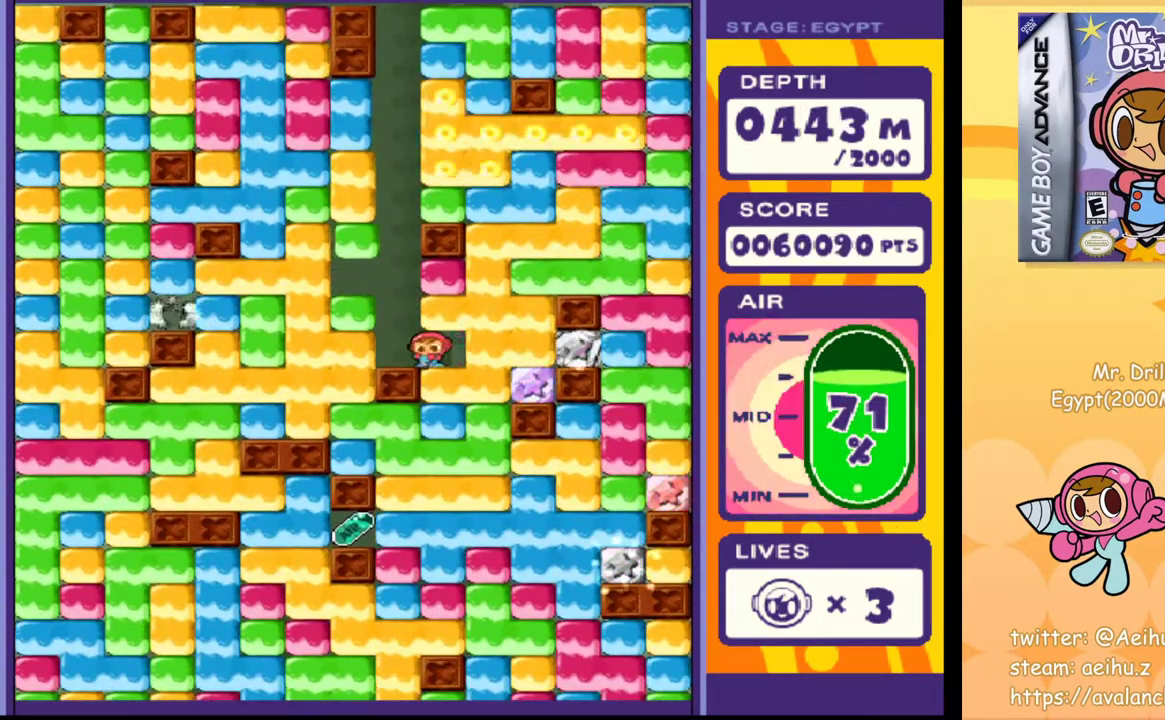
{"buttons": [], "events": [[33, "SQUARE", "down"], [150, "SQUARE", "up"], [333, "SQUARE", "down"], [450, "SQUARE", "up"], [500, "DPAD_DOWN", "up"]]}
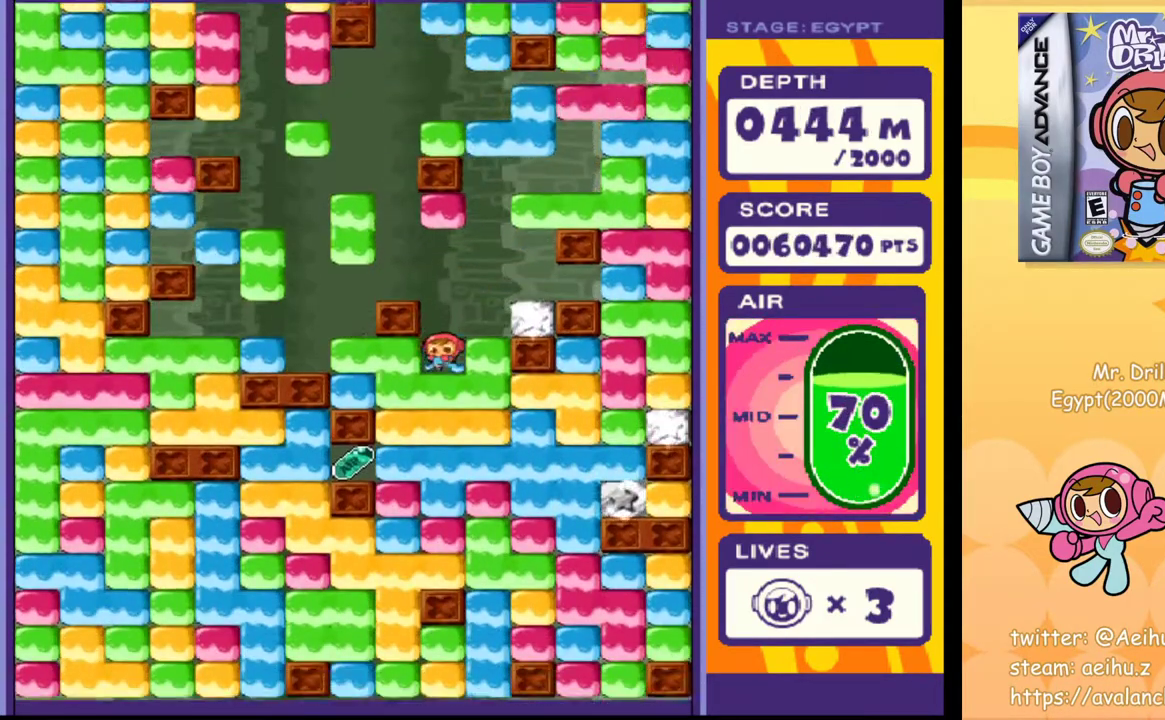
{"buttons": ["DPAD_LEFT"], "events": [[133, "DPAD_LEFT", "down"], [167, "SQUARE", "down"], [250, "SQUARE", "up"]]}
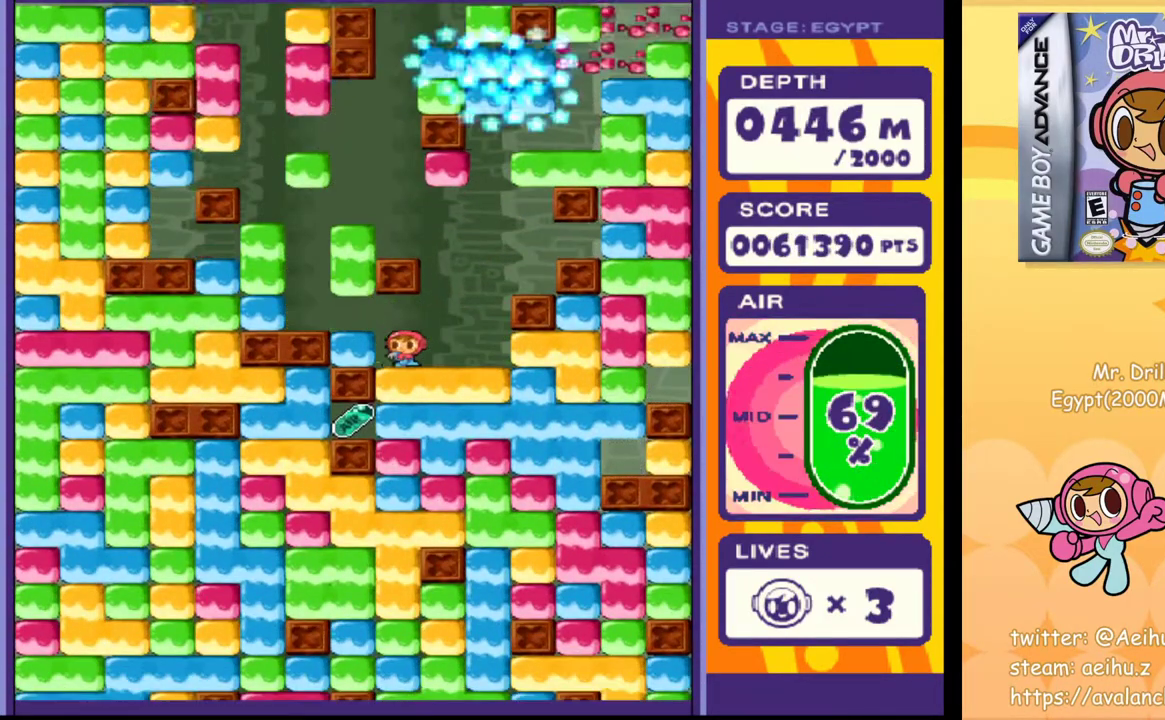
{"buttons": ["DPAD_DOWN"], "events": [[83, "DPAD_DOWN", "down"], [100, "DPAD_LEFT", "up"], [117, "SQUARE", "down"], [217, "SQUARE", "up"], [400, "SQUARE", "down"], [483, "SQUARE", "up"]]}
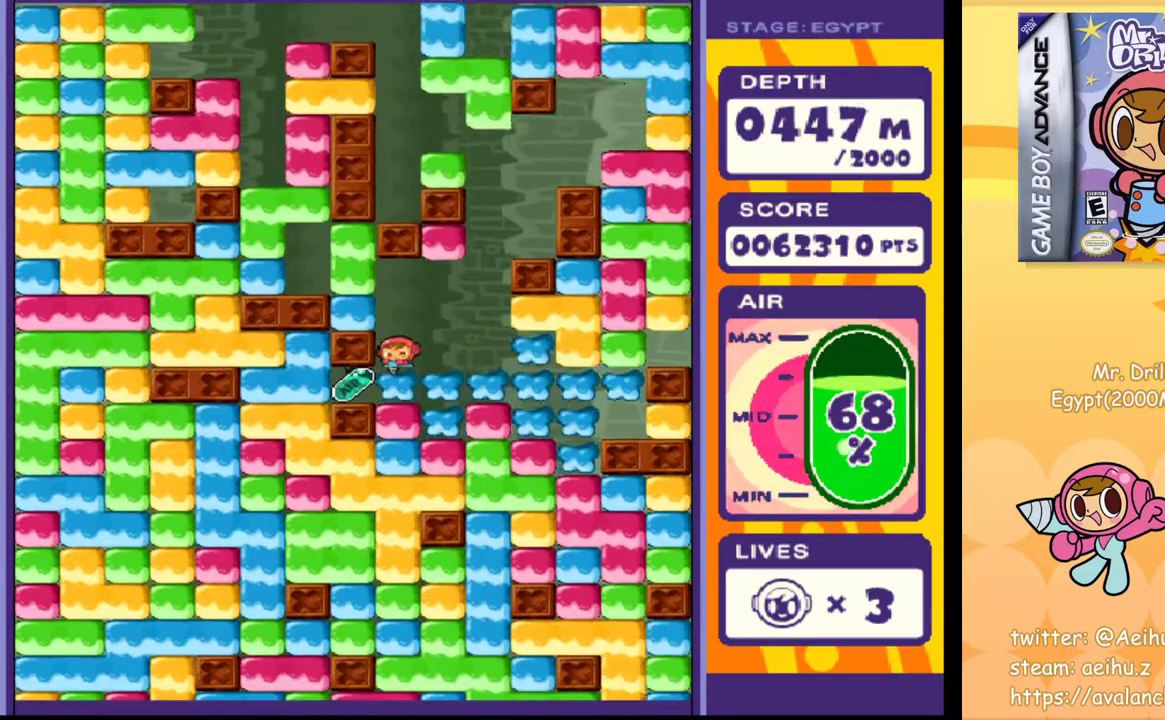
{"buttons": ["DPAD_DOWN"], "events": [[133, "DPAD_DOWN", "up"], [183, "DPAD_LEFT", "down"], [283, "DPAD_LEFT", "up"], [333, "DPAD_RIGHT", "down"], [467, "DPAD_DOWN", "down"], [483, "DPAD_RIGHT", "up"]]}
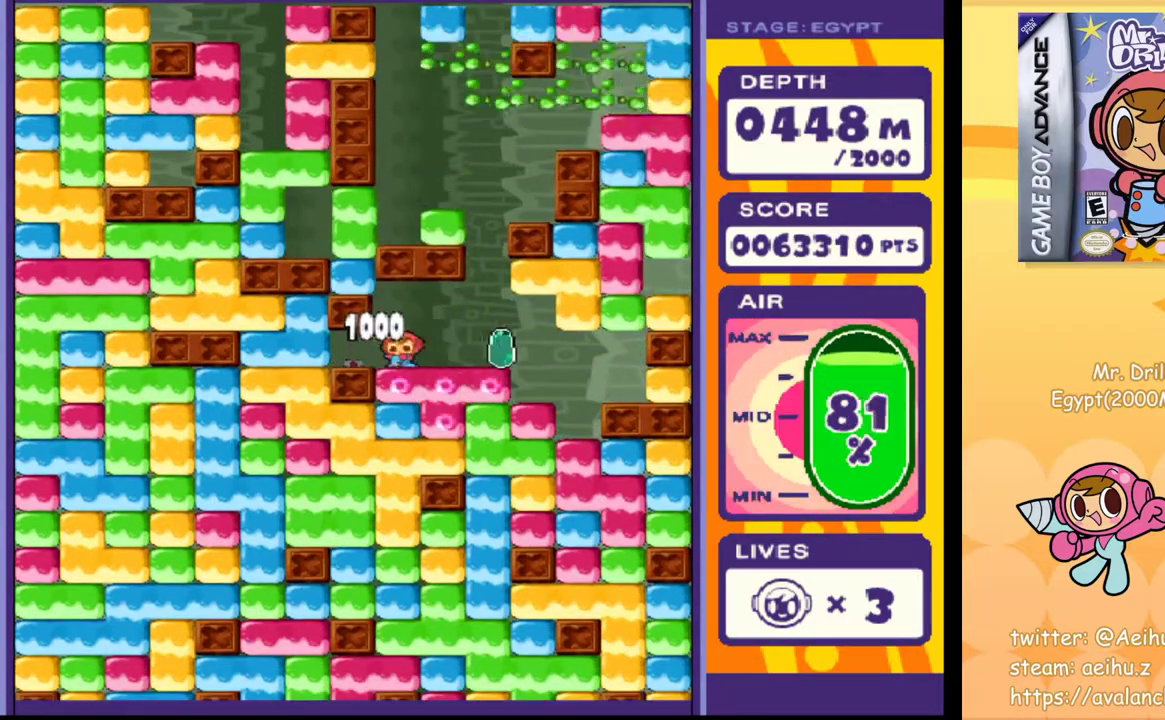
{"buttons": ["SQUARE"], "events": [[17, "SQUARE", "down"], [117, "SQUARE", "up"], [233, "DPAD_DOWN", "up"], [267, "SQUARE", "down"], [333, "SQUARE", "up"], [500, "SQUARE", "down"]]}
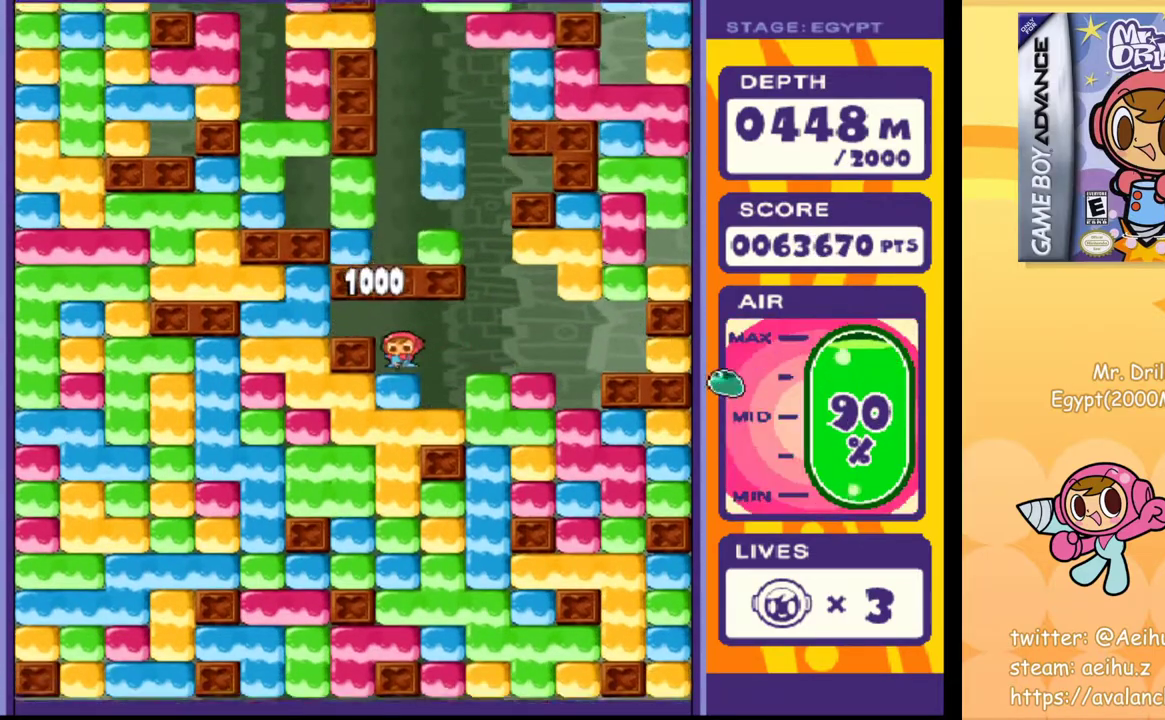
{"buttons": [], "events": [[100, "SQUARE", "up"], [183, "SQUARE", "down"], [283, "SQUARE", "up"], [367, "SQUARE", "down"], [450, "SQUARE", "up"]]}
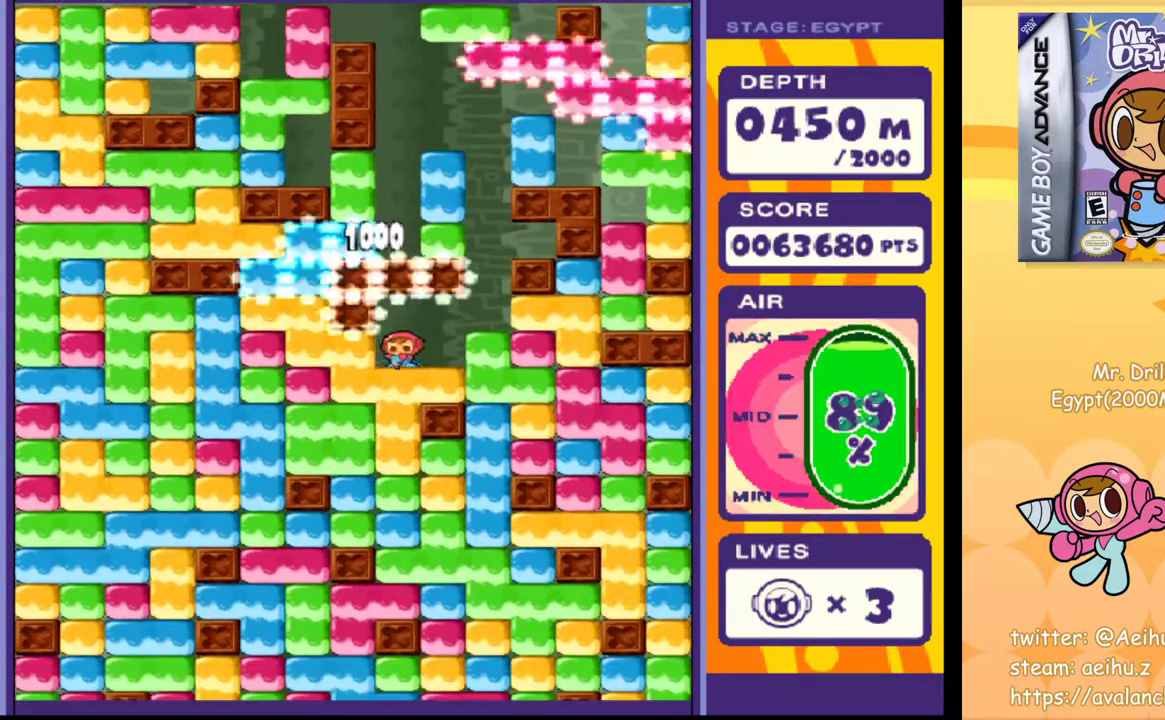
{"buttons": [], "events": [[17, "SQUARE", "down"], [117, "SQUARE", "up"], [200, "SQUARE", "down"], [283, "SQUARE", "up"], [383, "SQUARE", "down"], [450, "SQUARE", "up"]]}
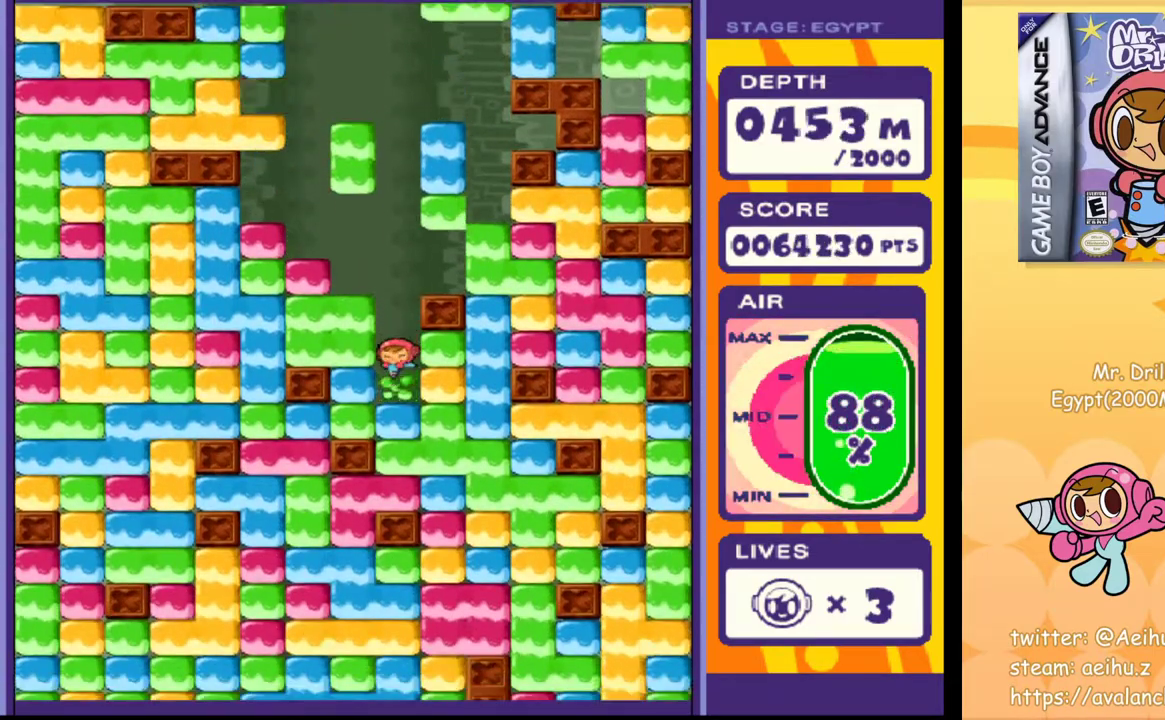
{"buttons": ["SQUARE"], "events": [[33, "SQUARE", "down"], [117, "SQUARE", "up"], [217, "SQUARE", "down"], [317, "SQUARE", "up"], [433, "SQUARE", "down"]]}
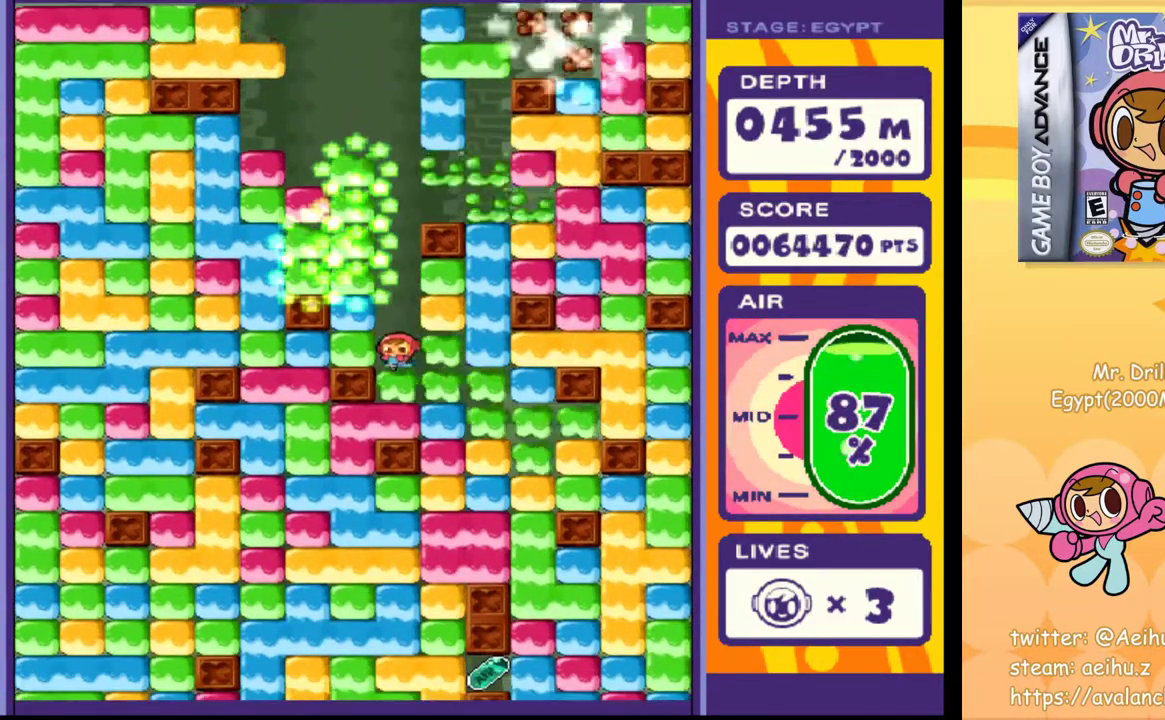
{"buttons": ["DPAD_LEFT"], "events": [[33, "SQUARE", "up"], [117, "SQUARE", "down"], [217, "SQUARE", "up"], [283, "SQUARE", "down"], [400, "SQUARE", "up"], [483, "DPAD_LEFT", "down"]]}
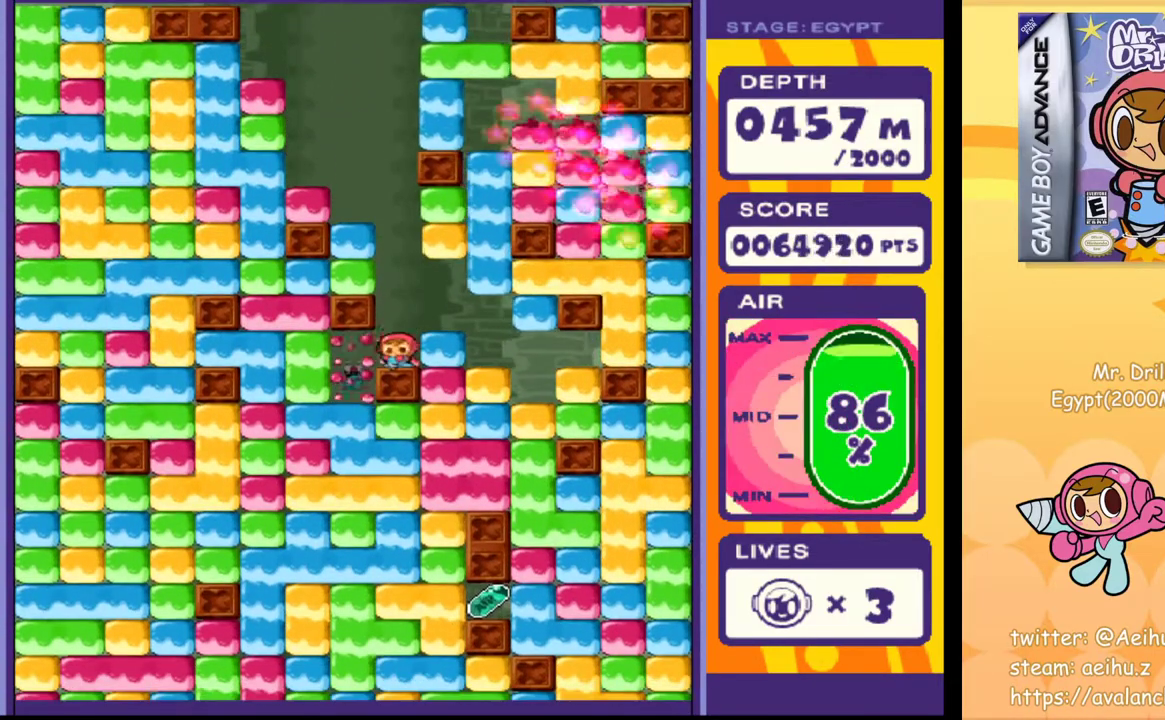
{"buttons": ["SQUARE"], "events": [[150, "DPAD_DOWN", "down"], [167, "DPAD_LEFT", "up"], [267, "SQUARE", "down"], [317, "DPAD_DOWN", "up"], [350, "SQUARE", "up"], [500, "SQUARE", "down"]]}
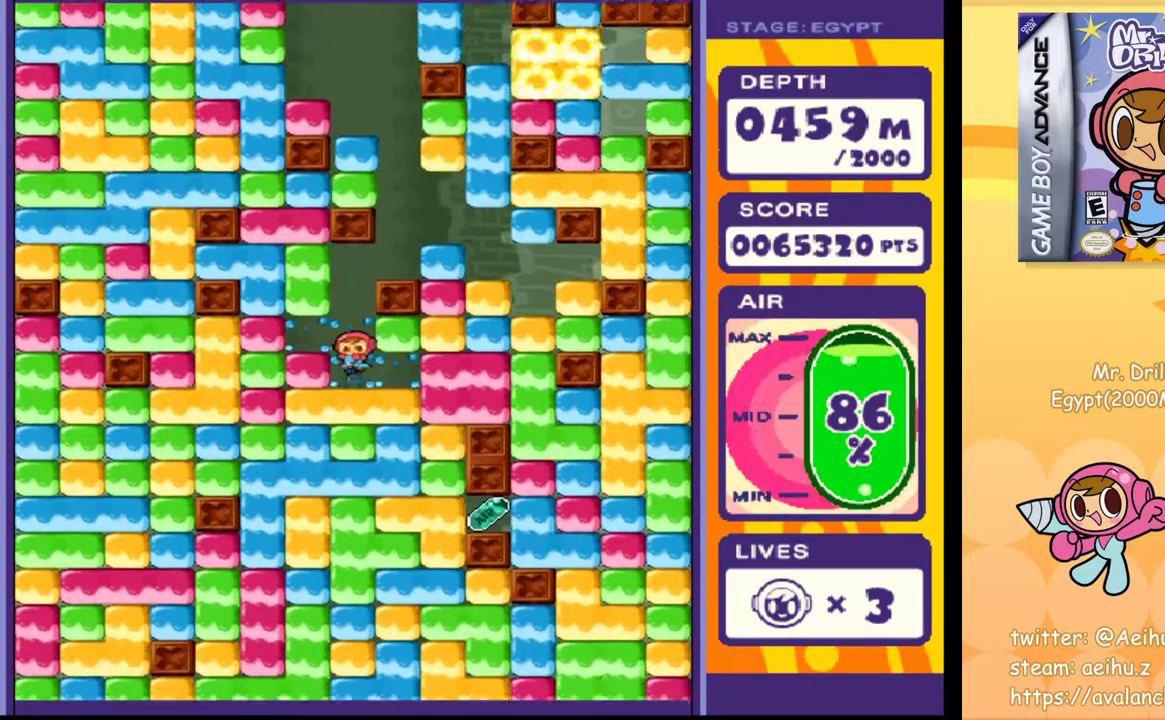
{"buttons": ["SQUARE"], "events": [[83, "SQUARE", "up"], [250, "SQUARE", "down"], [333, "SQUARE", "up"], [483, "SQUARE", "down"]]}
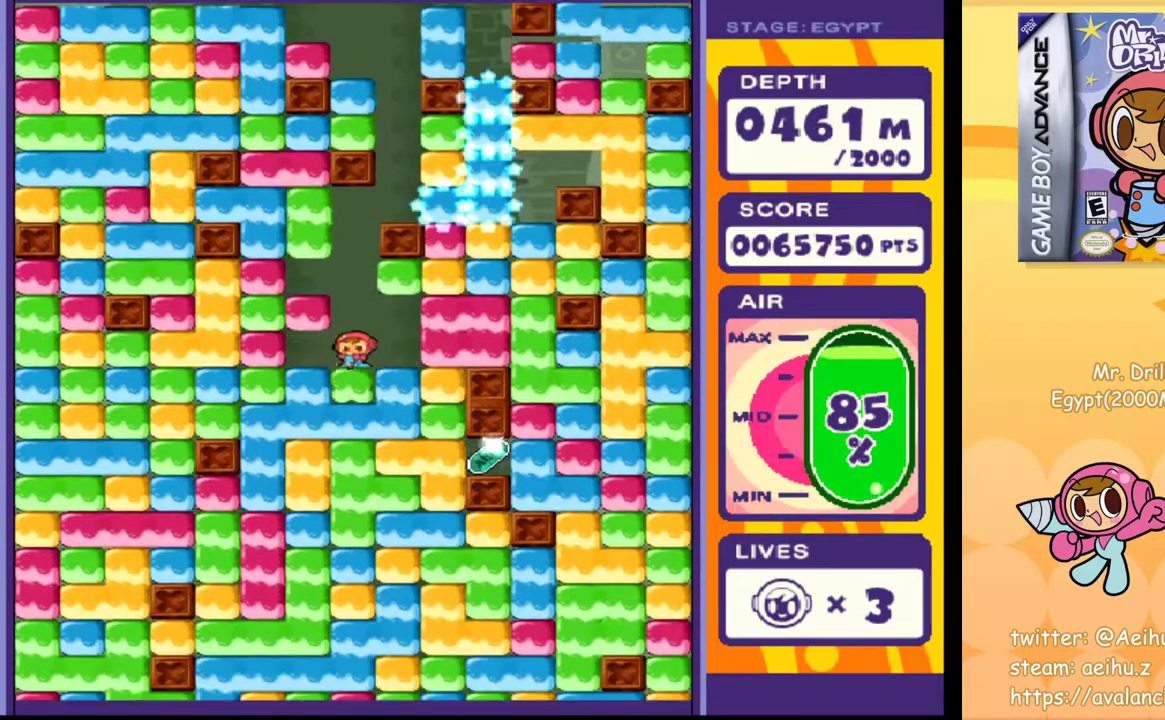
{"buttons": [], "events": [[83, "SQUARE", "up"], [183, "SQUARE", "down"], [250, "SQUARE", "up"], [350, "SQUARE", "down"], [433, "SQUARE", "up"]]}
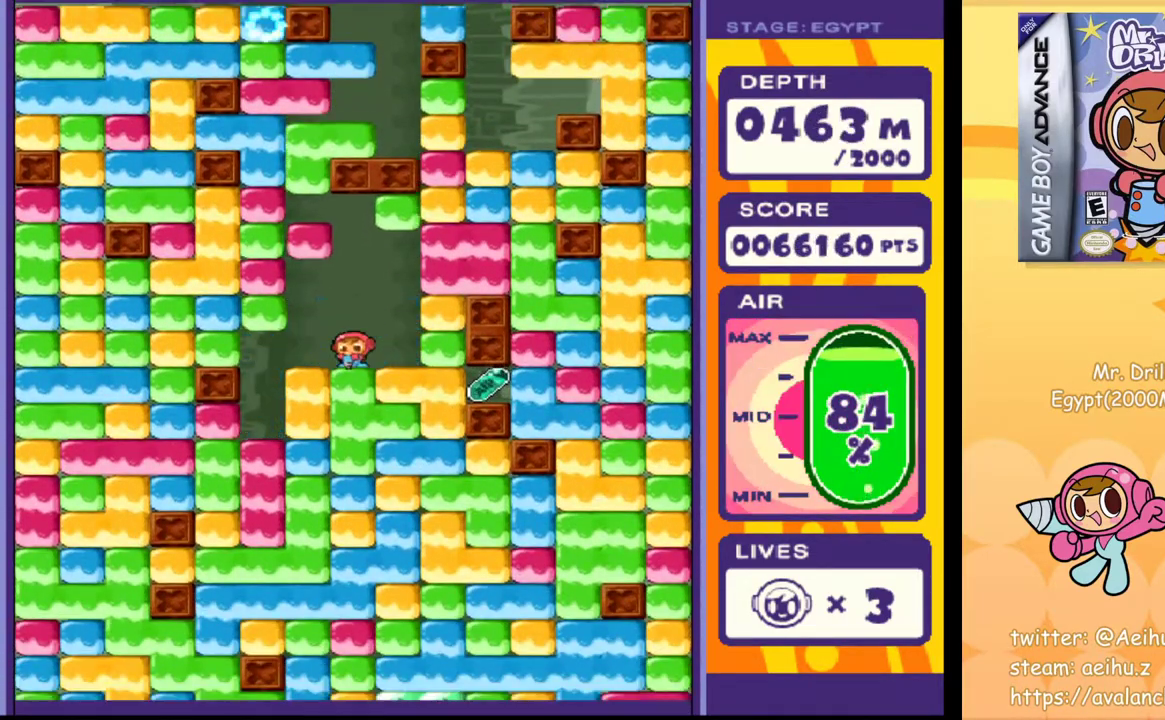
{"buttons": [], "events": [[33, "SQUARE", "down"], [133, "SQUARE", "up"], [200, "SQUARE", "down"], [283, "SQUARE", "up"], [367, "SQUARE", "down"], [467, "SQUARE", "up"]]}
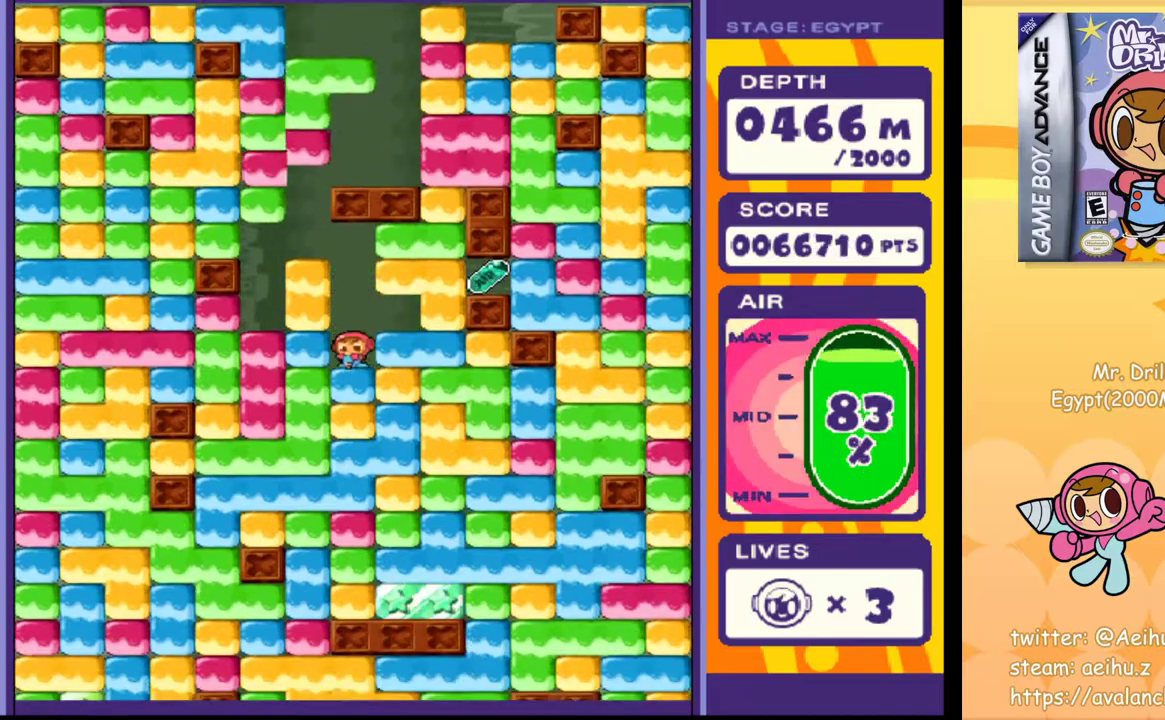
{"buttons": [], "events": [[50, "SQUARE", "down"], [117, "SQUARE", "up"], [217, "SQUARE", "down"], [283, "SQUARE", "up"], [383, "SQUARE", "down"], [450, "SQUARE", "up"]]}
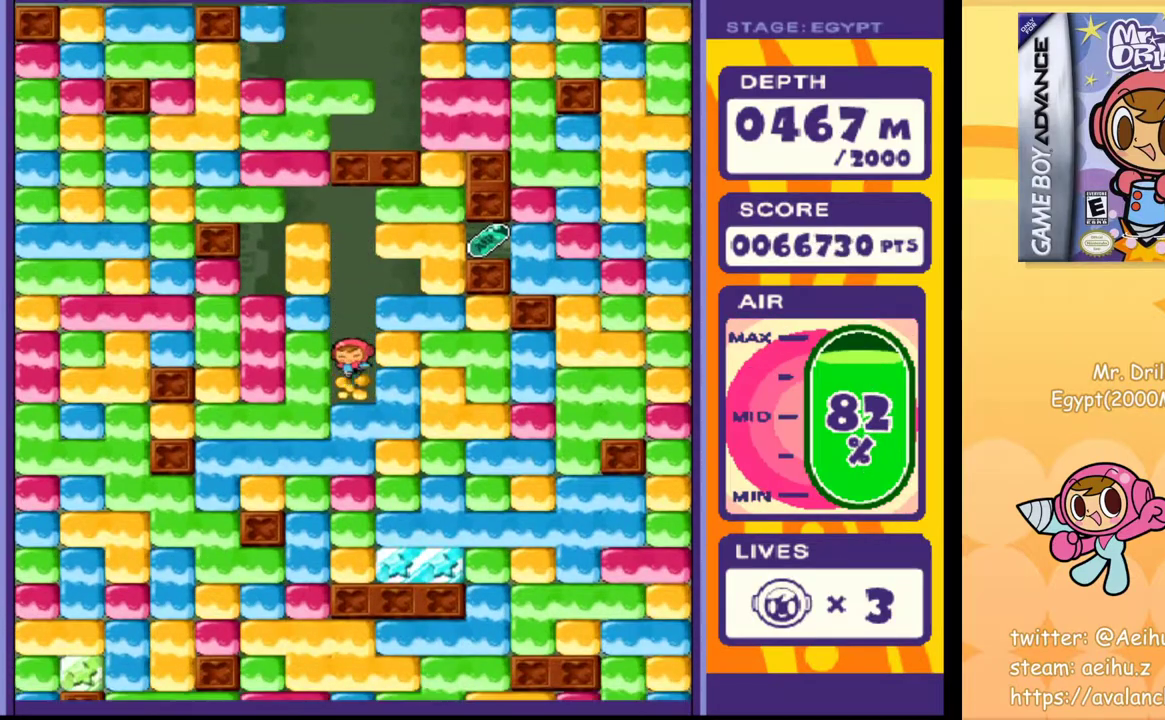
{"buttons": ["SQUARE"], "events": [[50, "SQUARE", "down"], [117, "SQUARE", "up"], [217, "SQUARE", "down"], [283, "SQUARE", "up"], [467, "SQUARE", "down"]]}
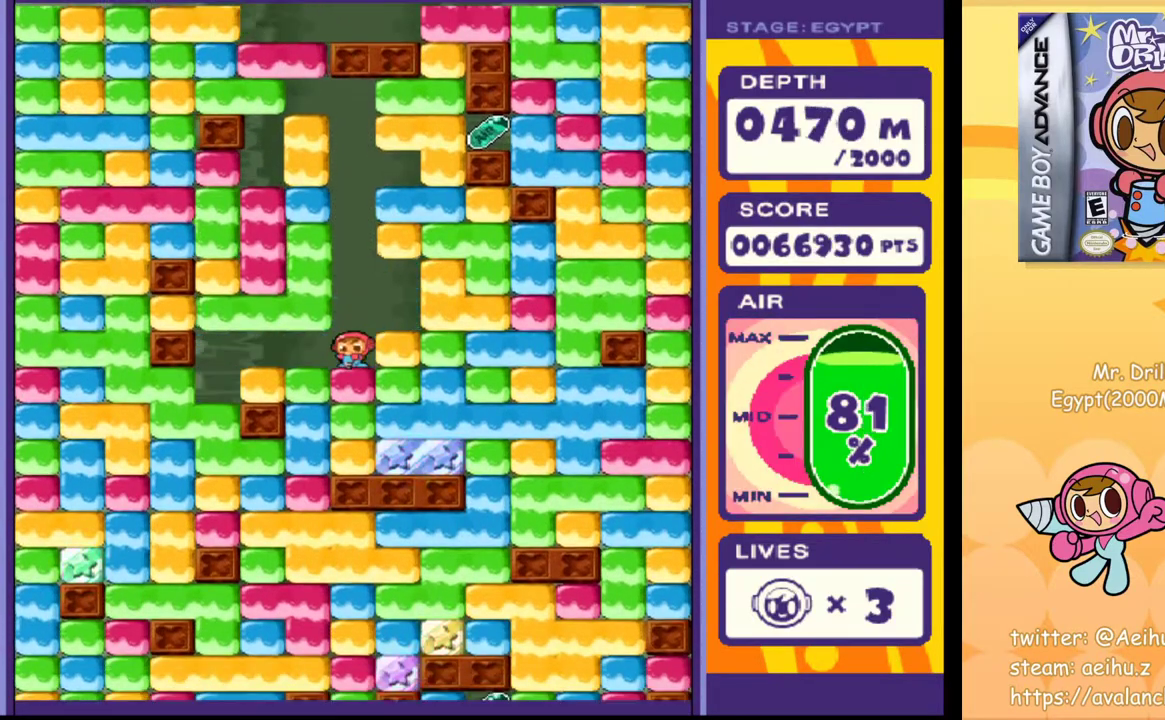
{"buttons": [], "events": [[50, "SQUARE", "up"], [183, "SQUARE", "down"], [250, "SQUARE", "up"], [367, "SQUARE", "down"], [467, "SQUARE", "up"]]}
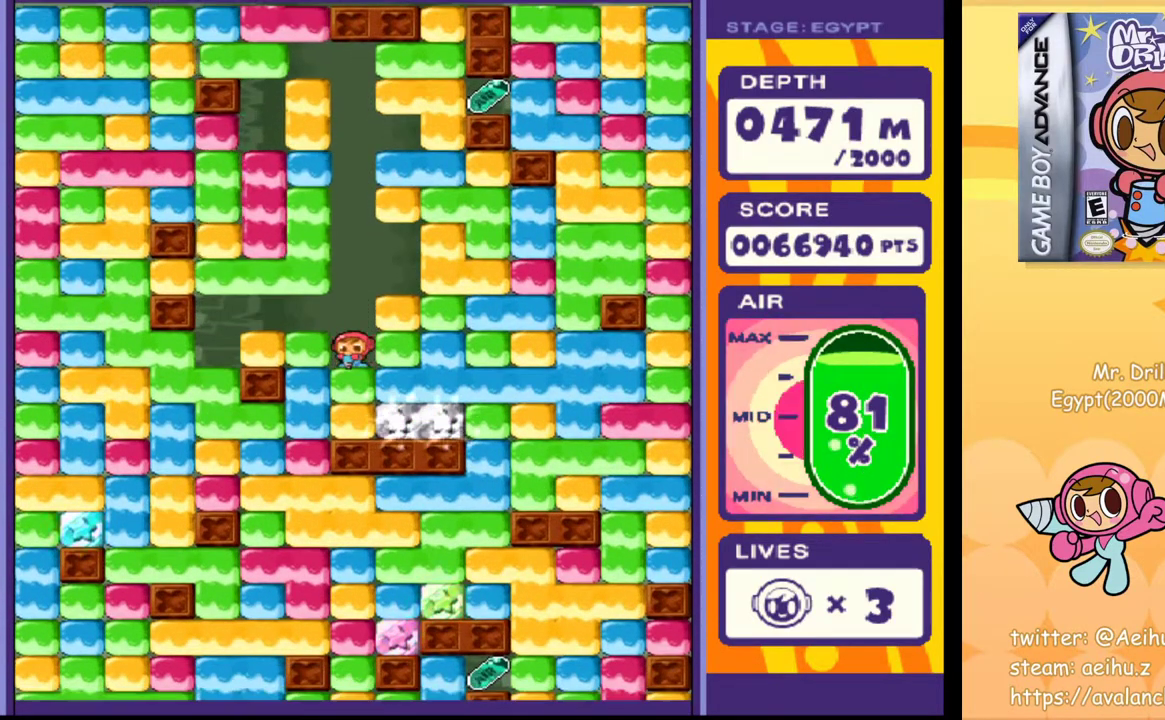
{"buttons": [], "events": [[117, "SQUARE", "down"], [233, "SQUARE", "up"], [350, "SQUARE", "down"], [467, "SQUARE", "up"]]}
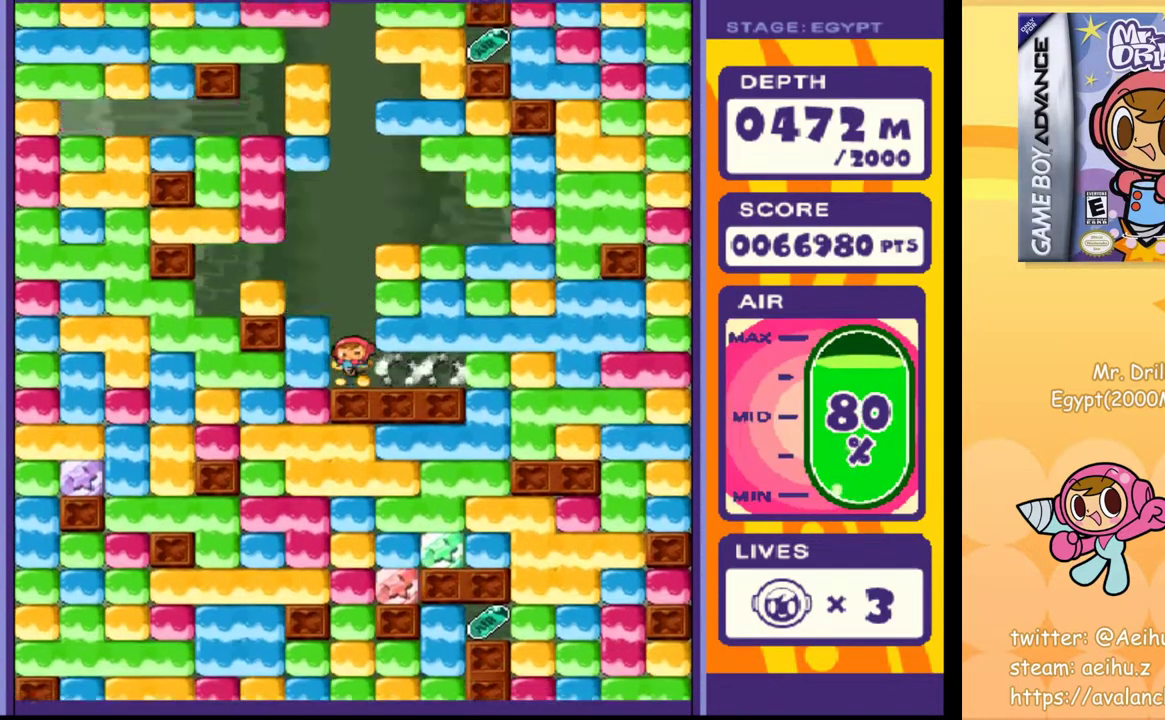
{"buttons": ["SQUARE", "DPAD_DOWN"], "events": [[117, "DPAD_LEFT", "down"], [167, "SQUARE", "down"], [267, "SQUARE", "up"], [383, "DPAD_DOWN", "down"], [400, "DPAD_LEFT", "up"], [483, "SQUARE", "down"]]}
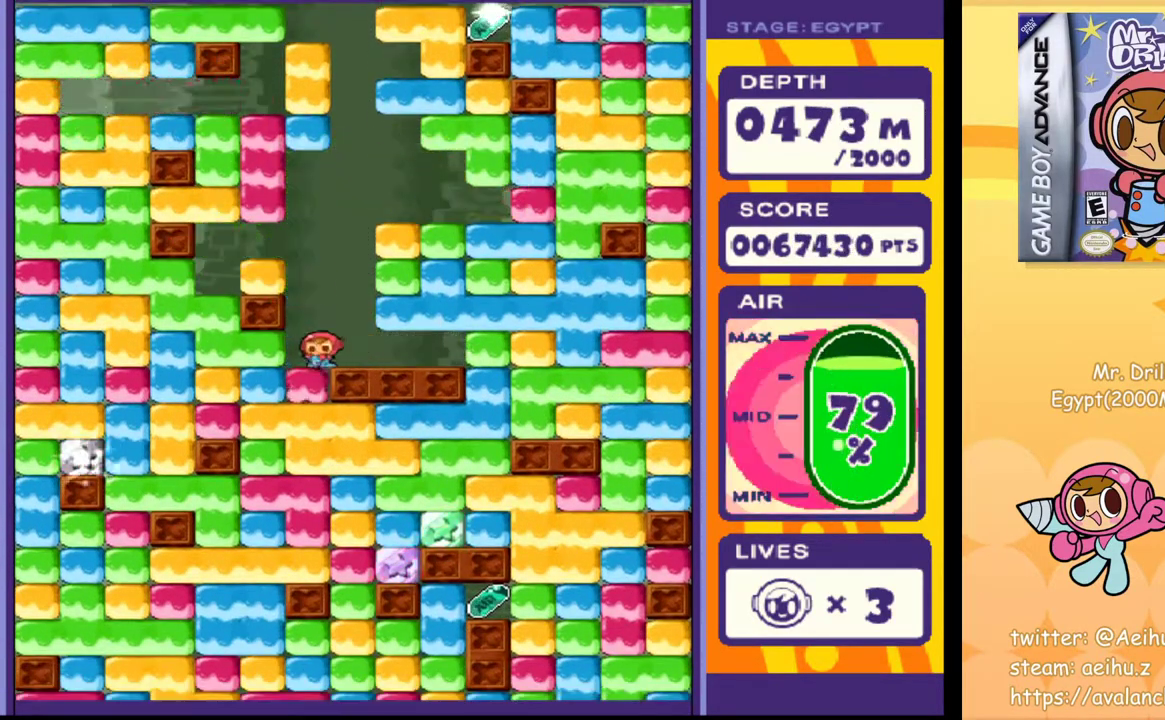
{"buttons": ["DPAD_RIGHT"], "events": [[83, "SQUARE", "up"], [233, "SQUARE", "down"], [333, "SQUARE", "up"], [350, "DPAD_DOWN", "up"], [367, "DPAD_RIGHT", "down"]]}
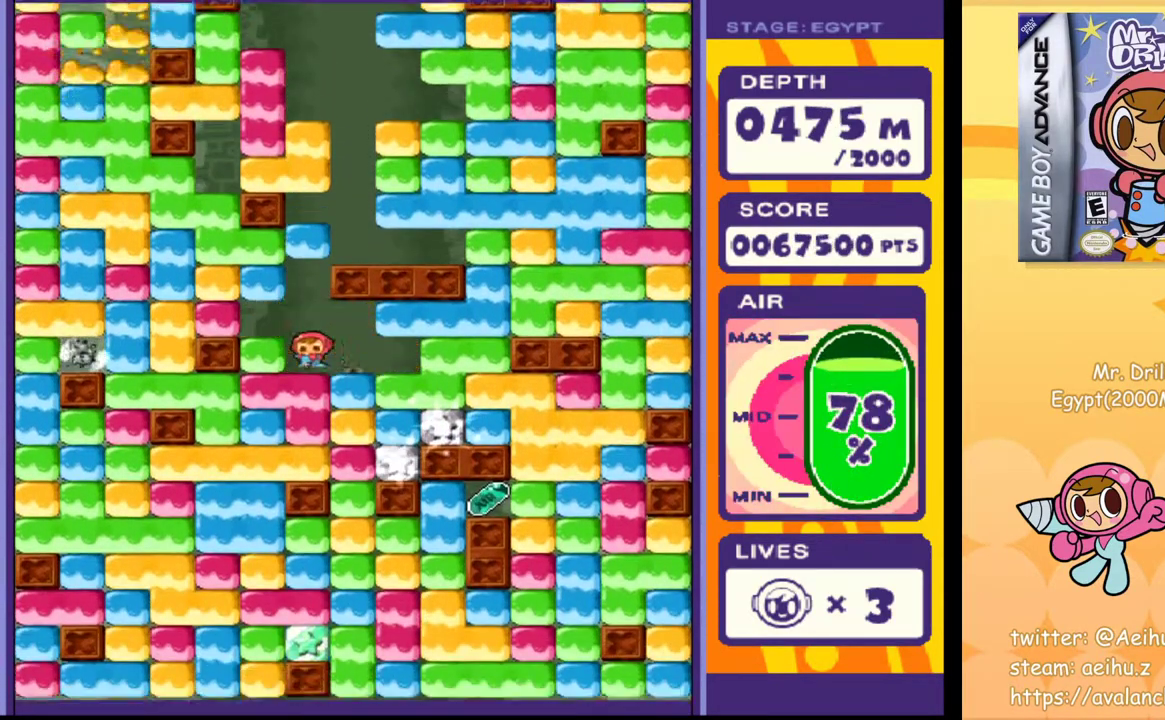
{"buttons": ["SQUARE", "DPAD_DOWN"], "events": [[183, "DPAD_DOWN", "down"], [183, "DPAD_RIGHT", "up"], [233, "SQUARE", "down"], [333, "SQUARE", "up"], [500, "SQUARE", "down"]]}
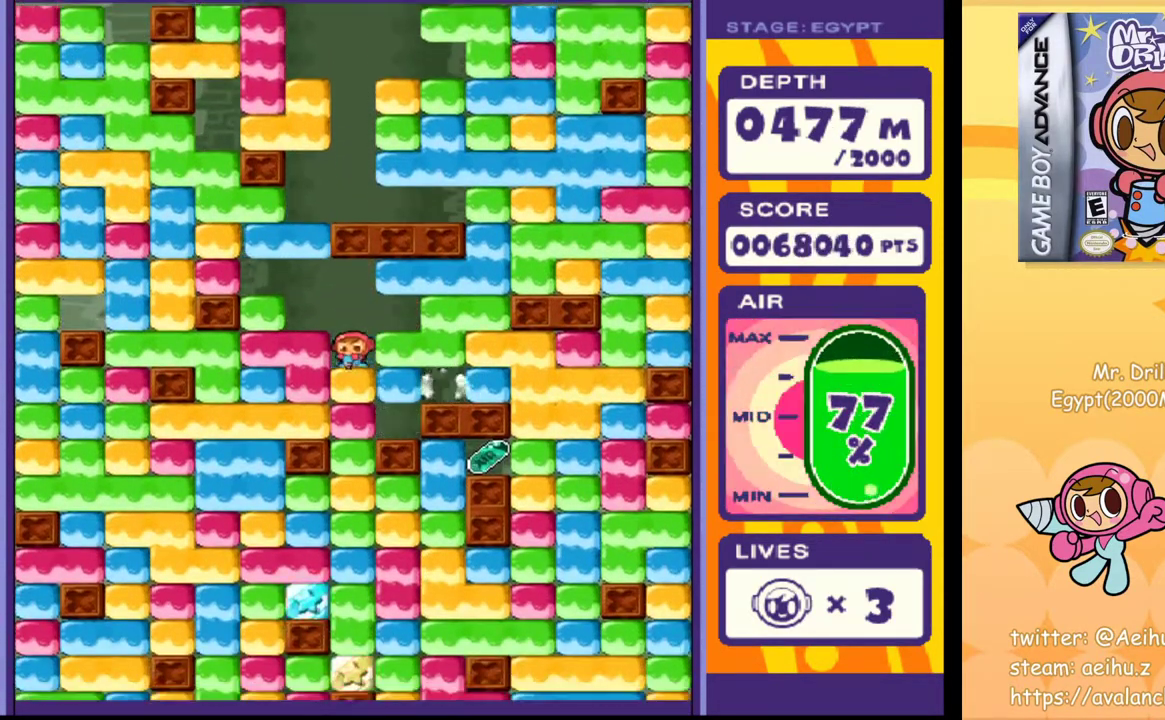
{"buttons": ["DPAD_DOWN"], "events": [[100, "SQUARE", "up"], [400, "SQUARE", "down"], [500, "SQUARE", "up"]]}
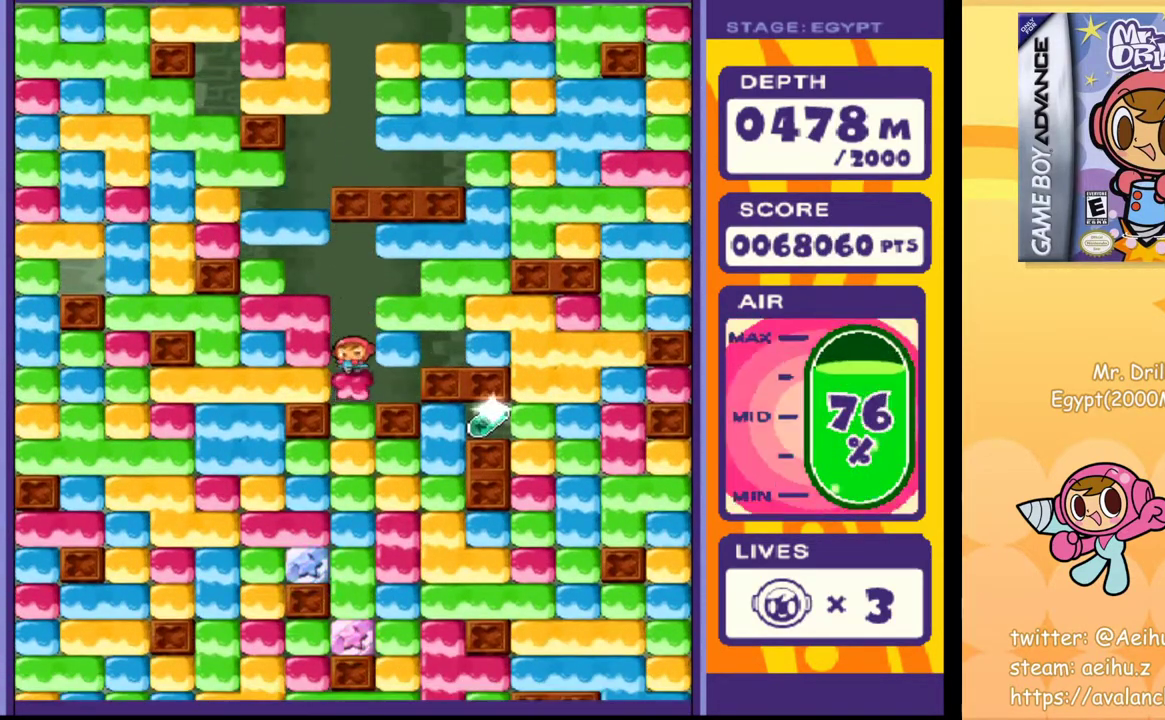
{"buttons": [], "events": [[17, "DPAD_DOWN", "up"]]}
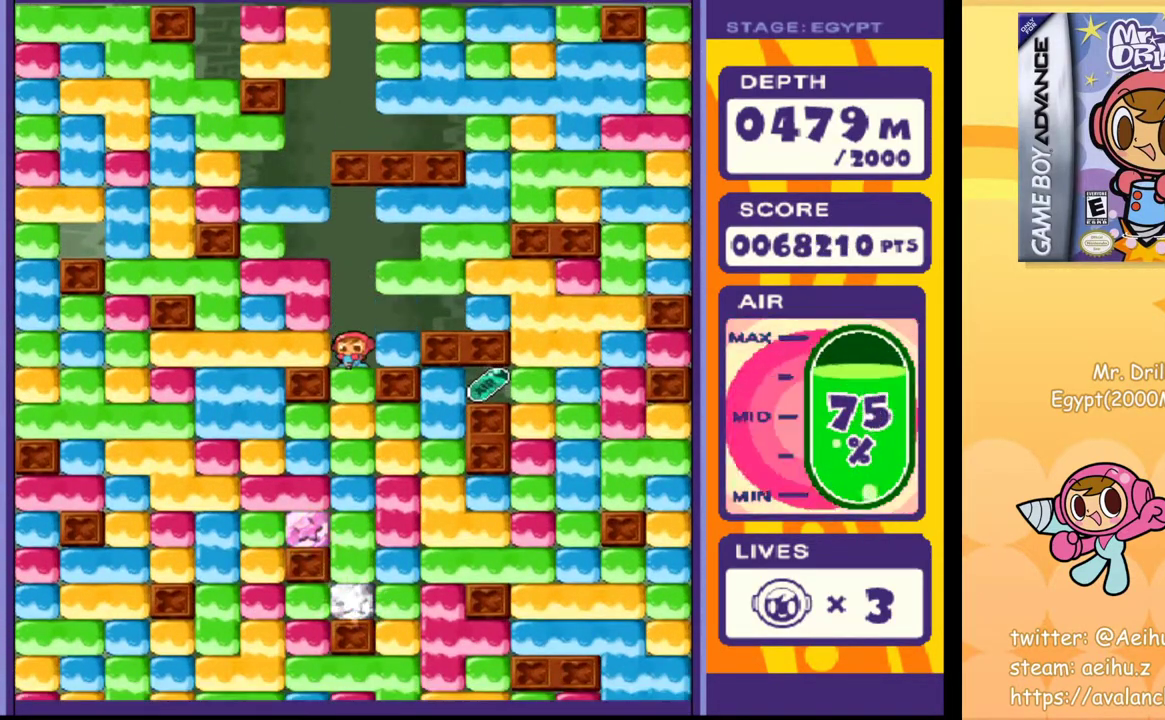
{"buttons": ["SQUARE", "DPAD_DOWN"], "events": [[117, "DPAD_DOWN", "down"], [150, "SQUARE", "down"], [283, "SQUARE", "up"], [467, "SQUARE", "down"]]}
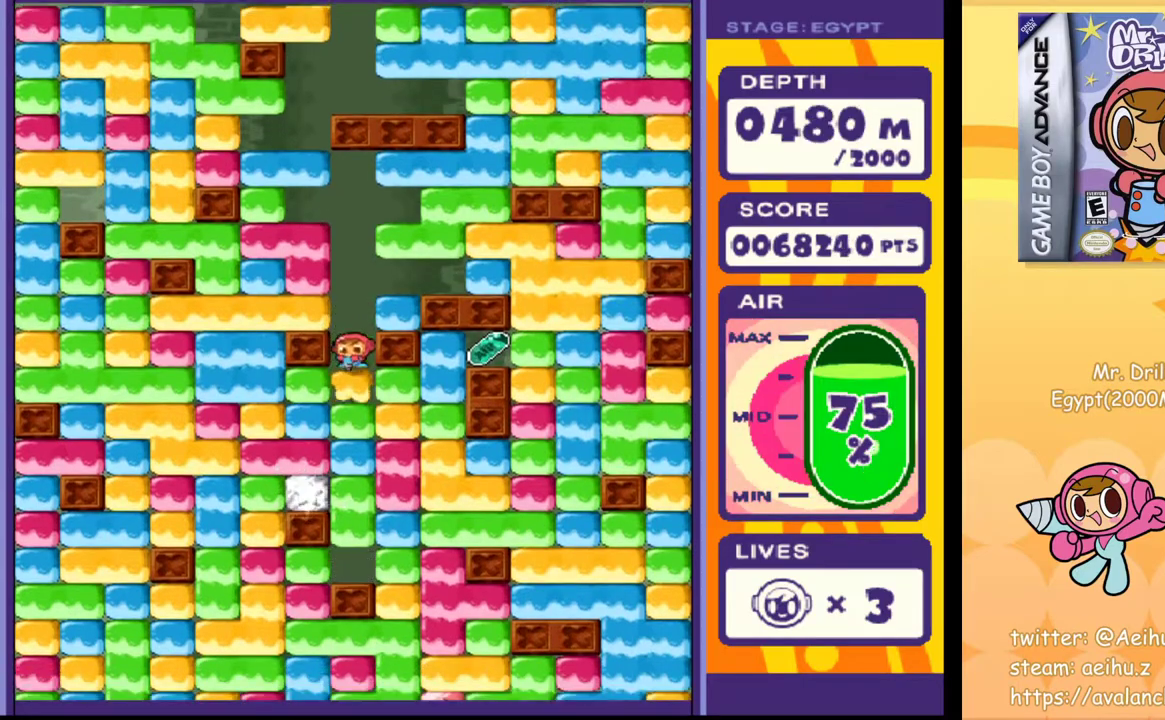
{"buttons": ["DPAD_RIGHT"], "events": [[67, "DPAD_DOWN", "up"], [67, "SQUARE", "up"], [133, "DPAD_RIGHT", "down"], [250, "SQUARE", "down"], [333, "SQUARE", "up"]]}